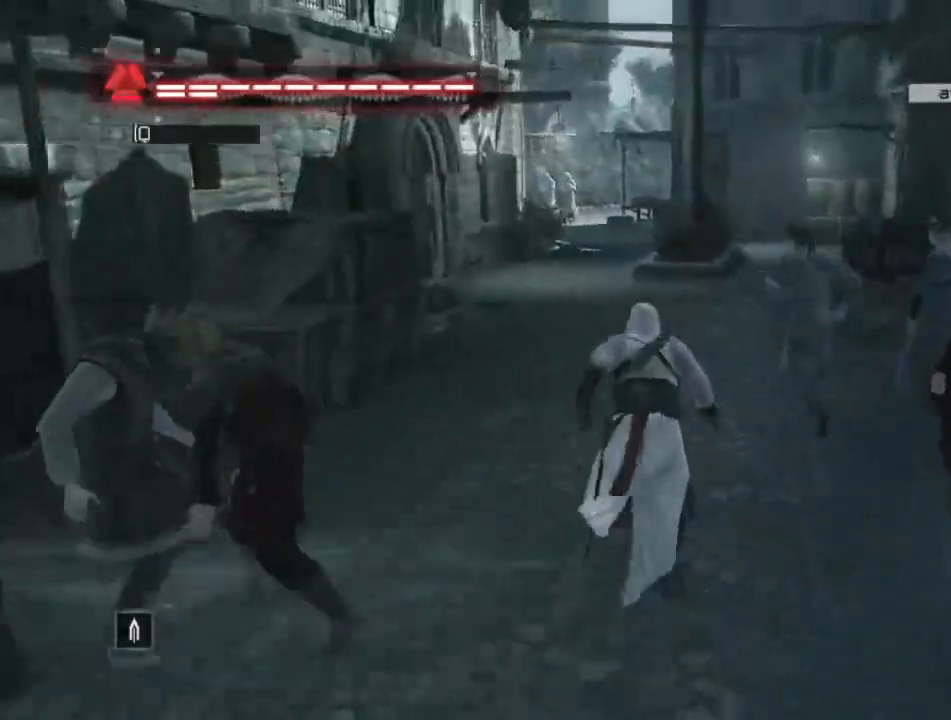
Gameplay with keyboard and mouse; each line is a JSON object with the keys and mouse buttons held at the frame after it. "events" lists presses ("down") and releases ("up") of "1", "2", "3", "4", "5", "a", "alt", "c", "caps_lock", "ctrl", "d", "e", "f", "g", "q", "r", "s", "shift", "space", "t", "tab", "v", "w", "x", "z", "mouse_left", "mouse_wheel" and "mouse_right" between this image and that frame as [ms after this image, input, new state], when the widget could be followed in between. "mouse_left", "mouse_wheel", "mouse_right" = the "left", "wheel", "right" buttons of the "mouse" list. No other keys are recorded. "wheel" means that the mouse wheel is clicked or scrolled. "mouse_move" is the direction in which the mouse moves at that frame (one of eight, or "still"), when it could be read.
{"keys": ["shift", "space", "w"], "mouse": [], "mouse_move": "still", "events": []}
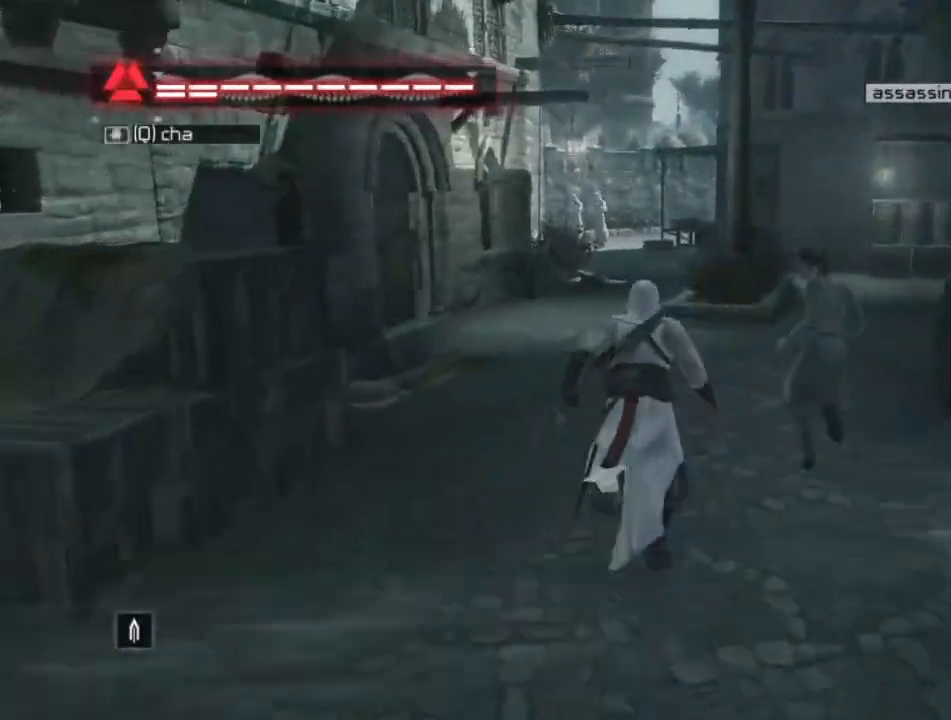
{"keys": ["shift", "space", "w"], "mouse": [], "mouse_move": "still", "events": []}
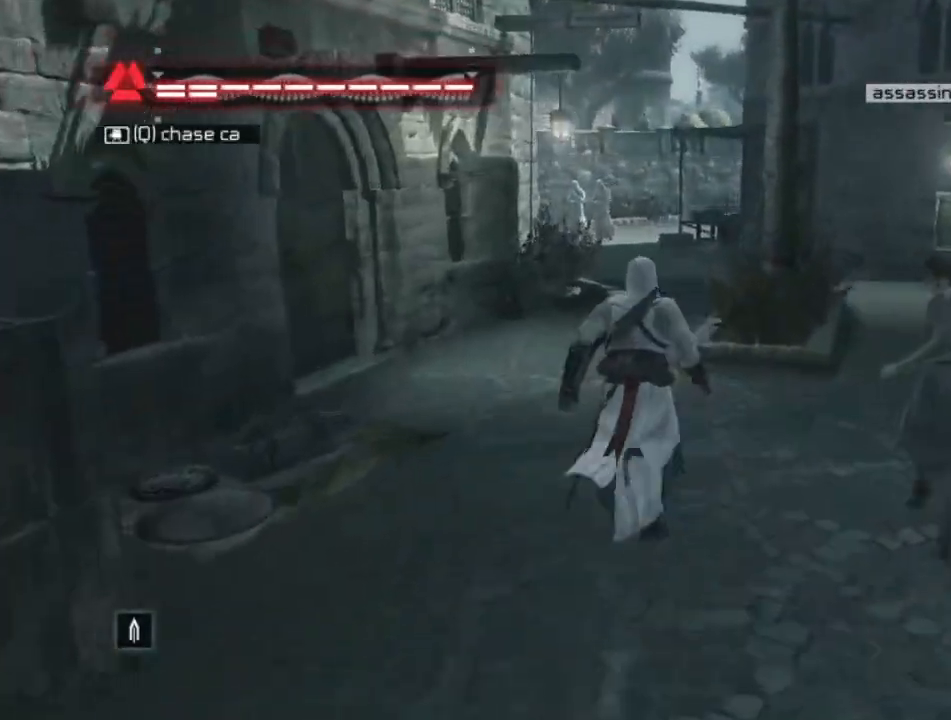
{"keys": ["shift", "space", "w"], "mouse": [], "mouse_move": "still", "events": []}
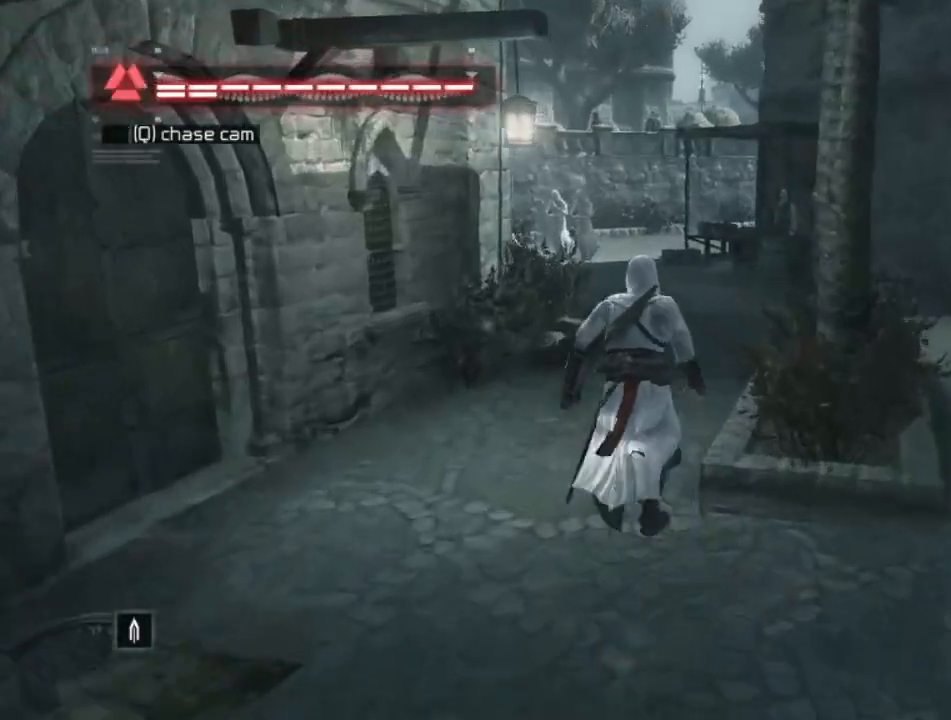
{"keys": ["shift", "space", "w"], "mouse": [], "mouse_move": "still", "events": []}
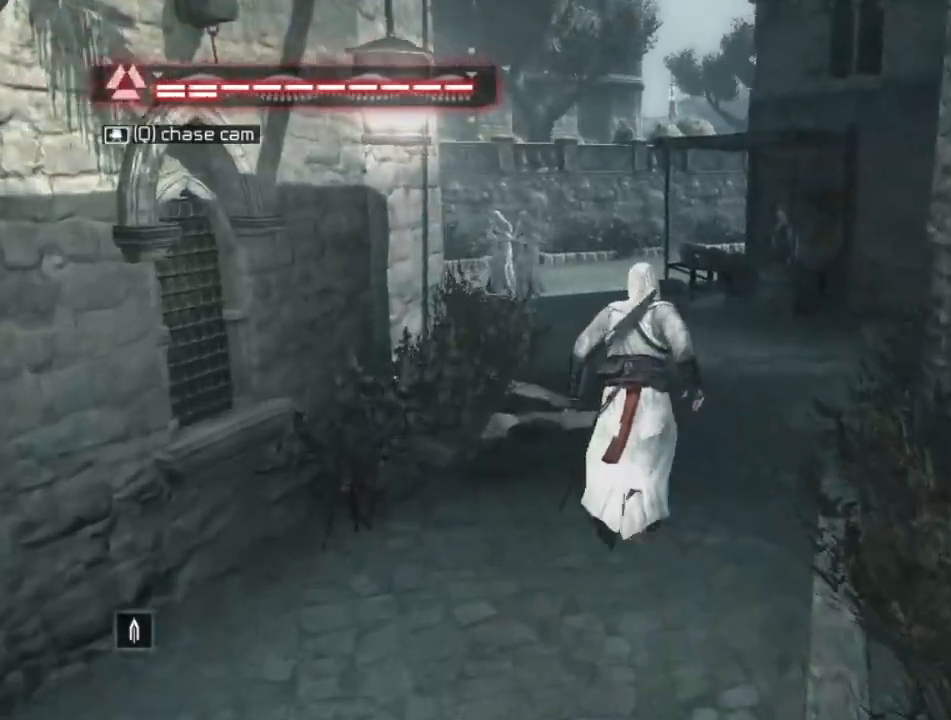
{"keys": ["shift", "space", "w"], "mouse": [], "mouse_move": "still", "events": []}
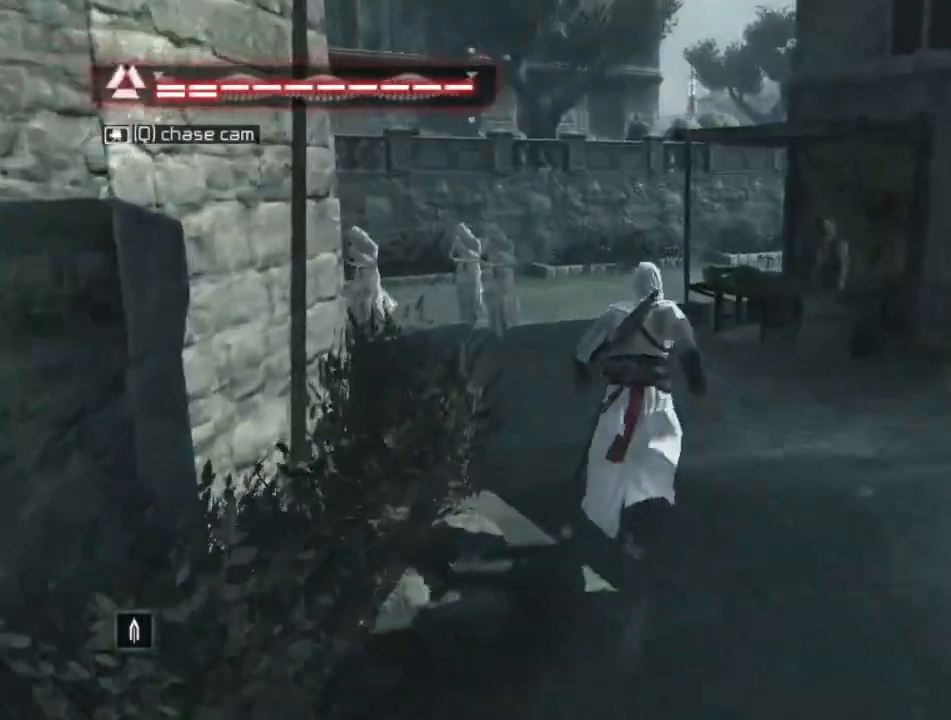
{"keys": ["shift", "space", "w"], "mouse": [], "mouse_move": "still", "events": []}
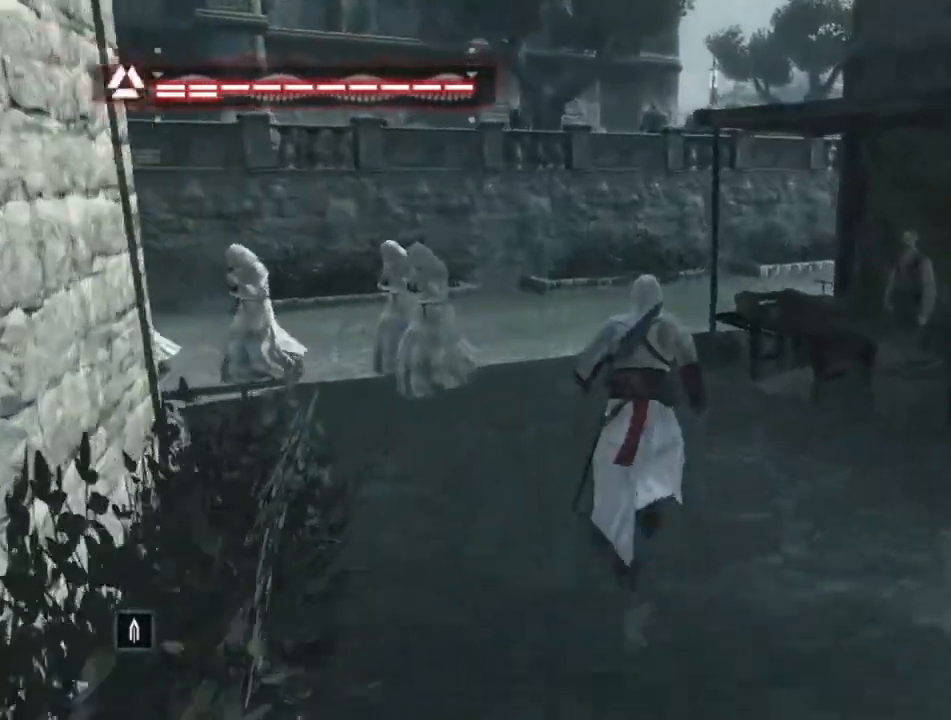
{"keys": ["shift", "space", "w"], "mouse": [], "mouse_move": "still", "events": []}
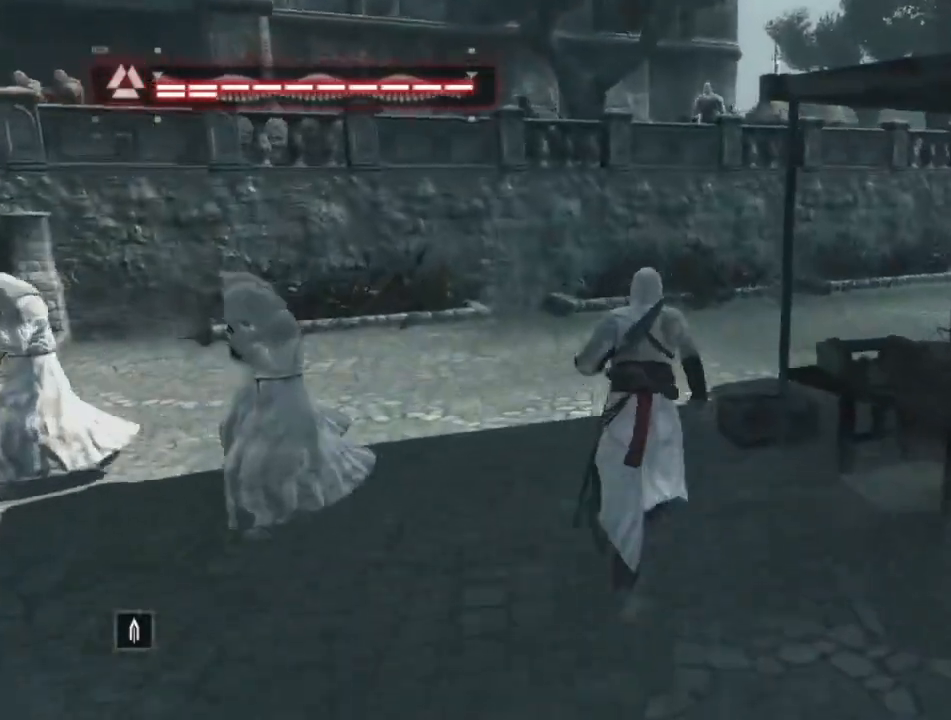
{"keys": ["shift", "space", "w"], "mouse": [], "mouse_move": "right", "events": []}
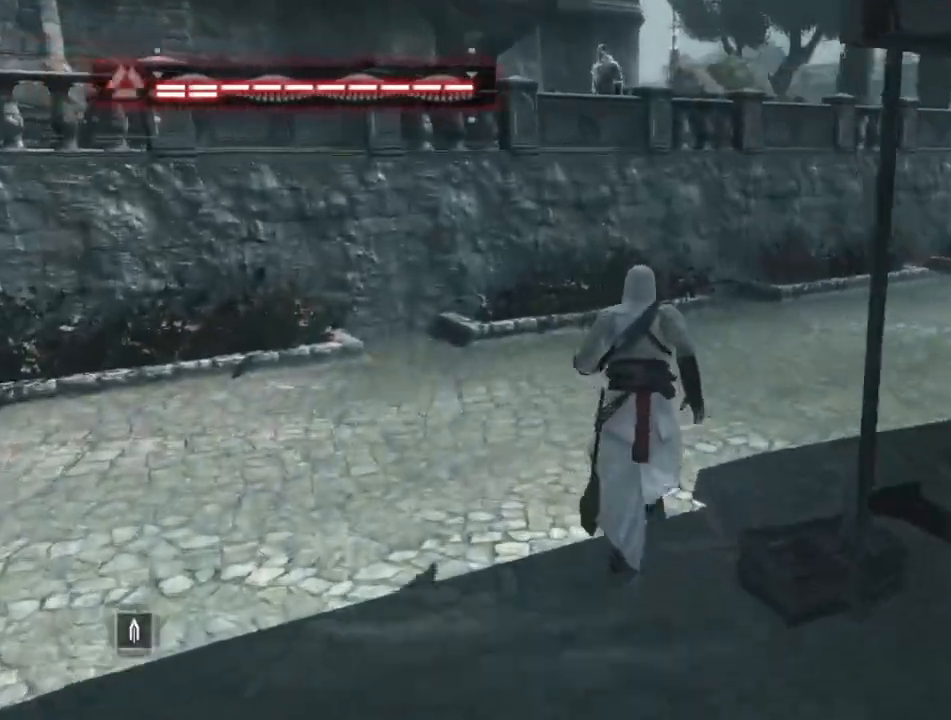
{"keys": ["shift", "space", "w"], "mouse": [], "mouse_move": "right", "events": []}
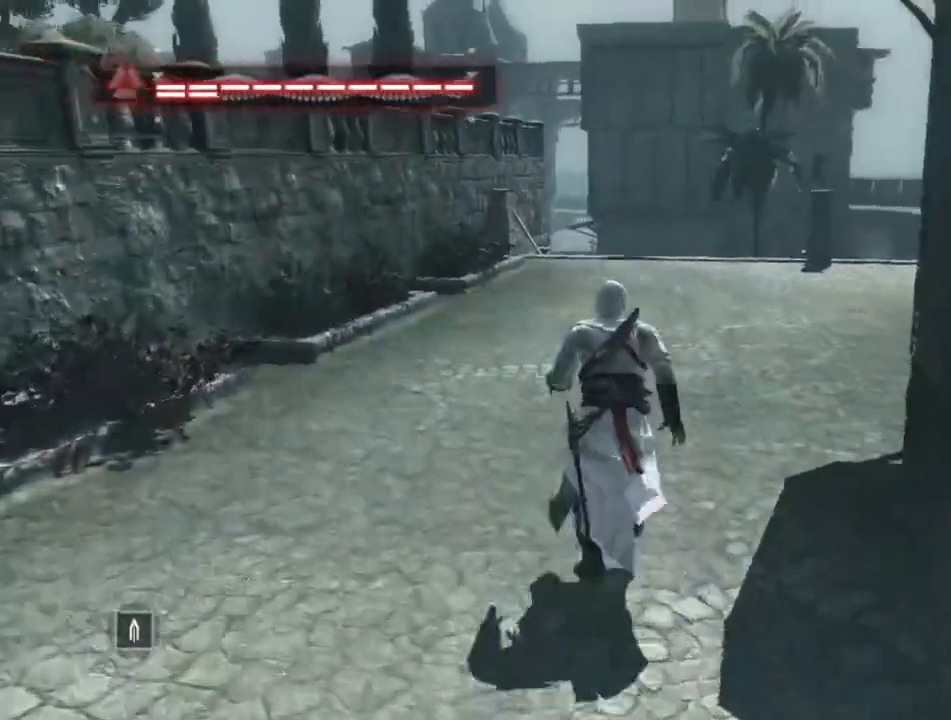
{"keys": ["shift", "space", "w"], "mouse": [], "mouse_move": "still", "events": []}
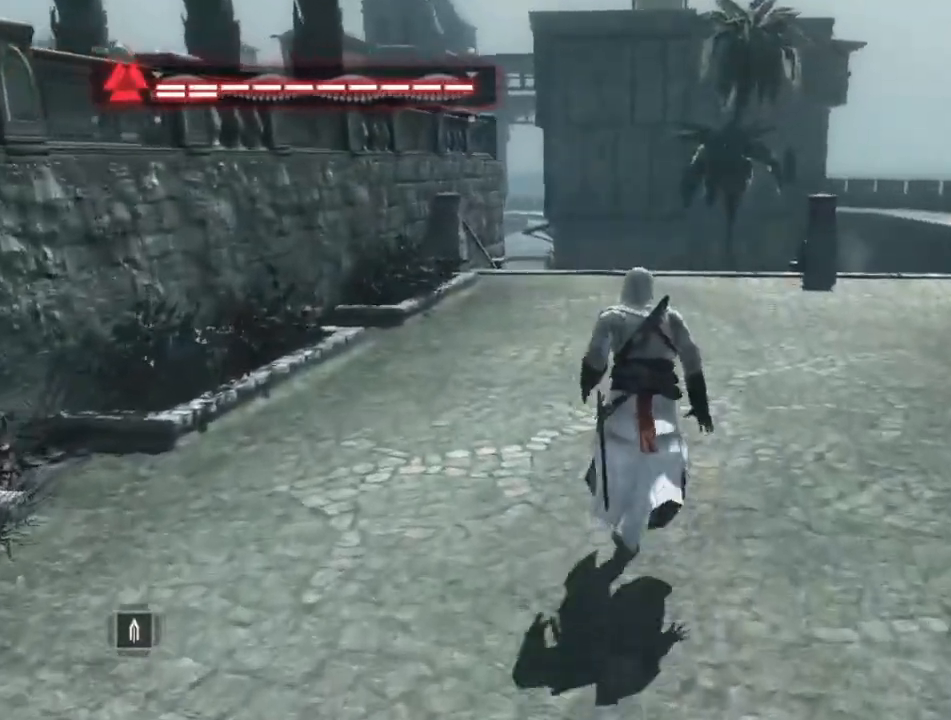
{"keys": ["shift", "space", "w"], "mouse": [], "mouse_move": "still", "events": [[67, "space", "up"], [117, "space", "down"], [200, "space", "up"], [300, "space", "down"]]}
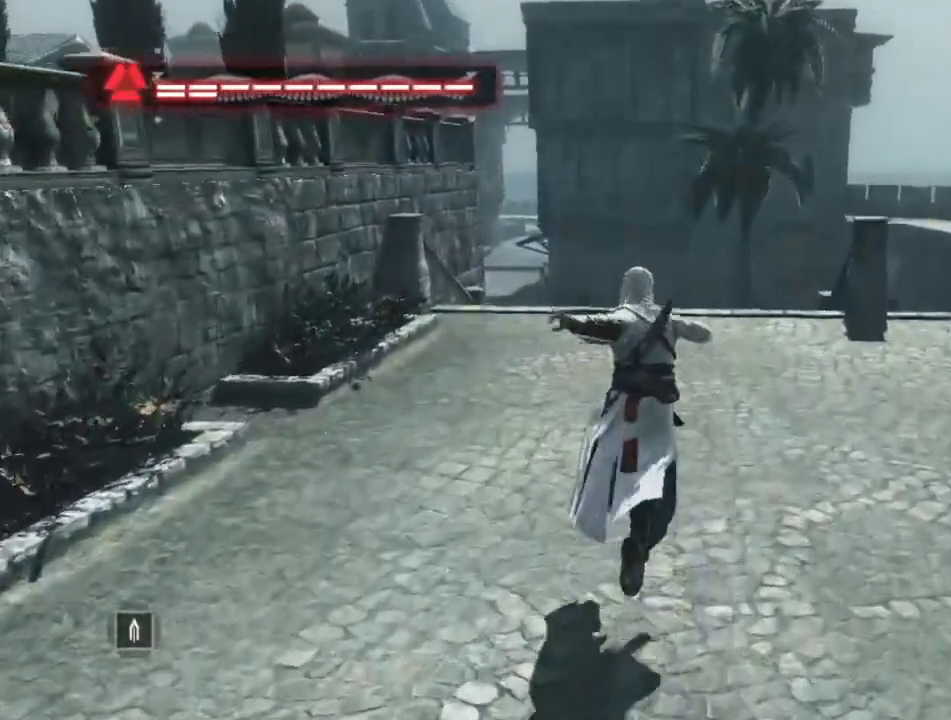
{"keys": ["shift", "space", "w"], "mouse": [], "mouse_move": "still", "events": []}
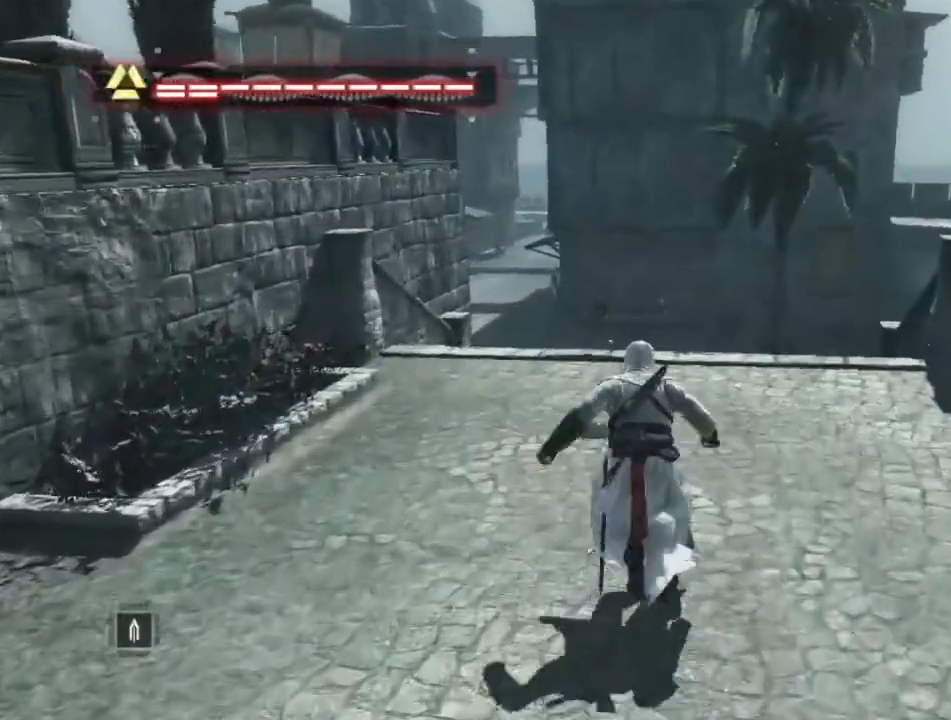
{"keys": ["shift", "space", "w"], "mouse": [], "mouse_move": "left", "events": []}
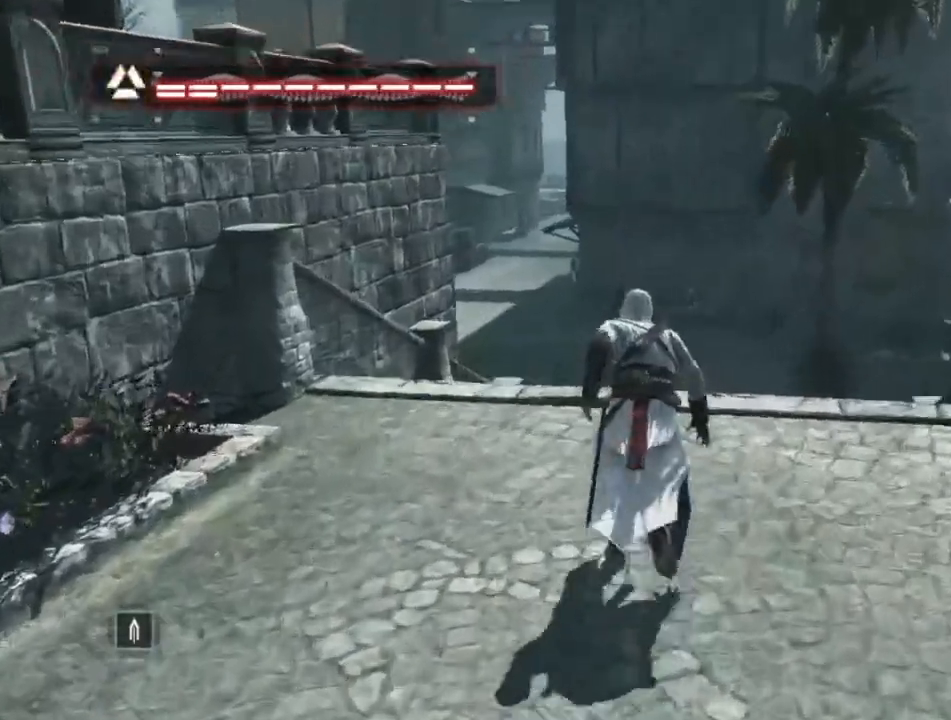
{"keys": ["shift", "space", "w"], "mouse": [], "mouse_move": "left", "events": []}
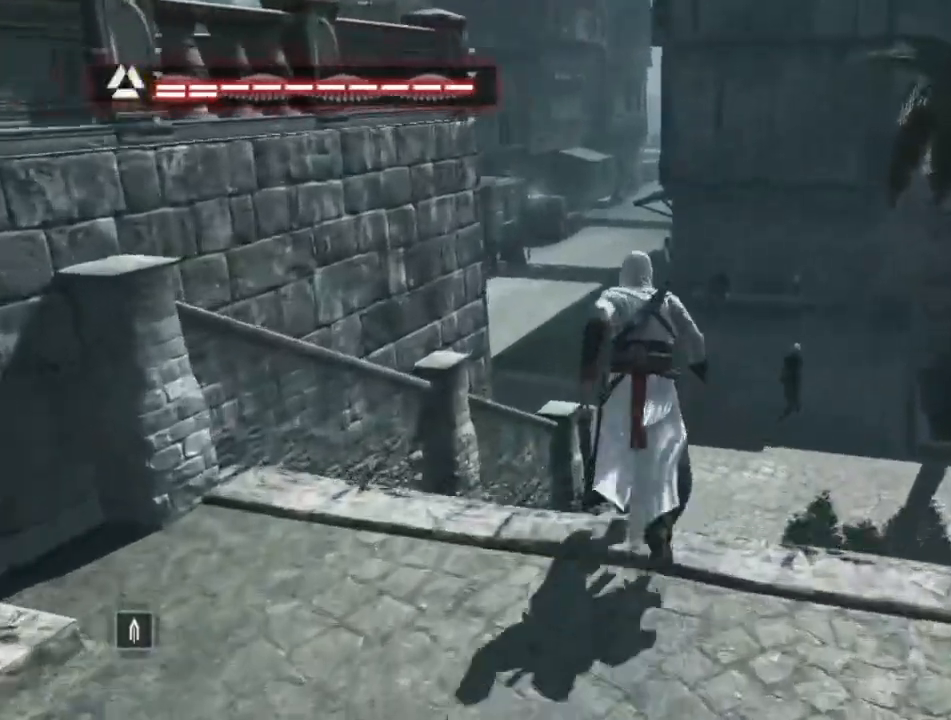
{"keys": ["shift", "space", "w"], "mouse": [], "mouse_move": "still", "events": []}
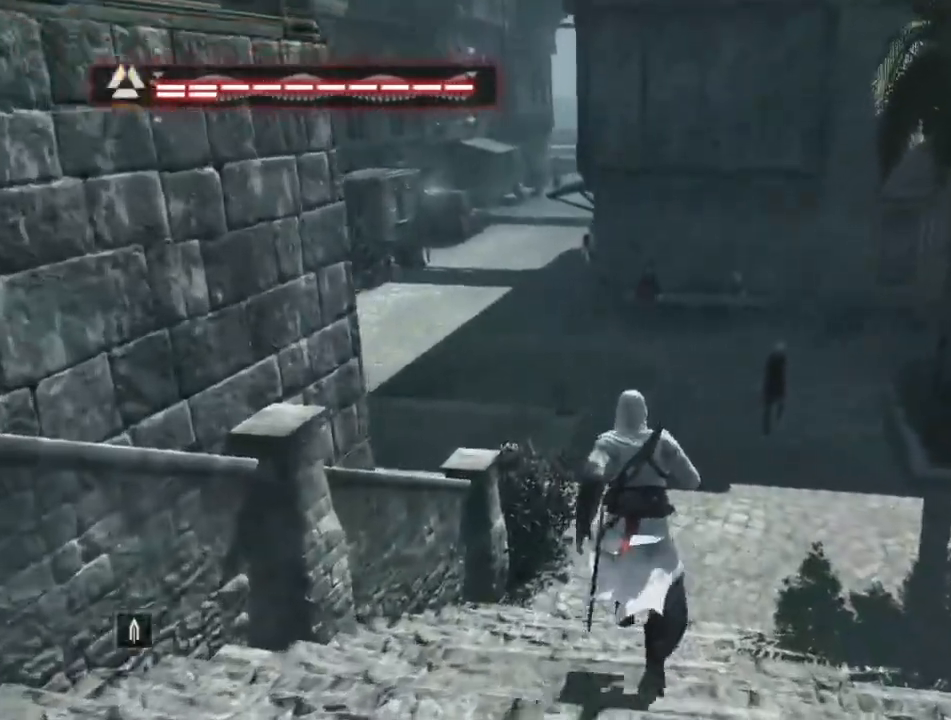
{"keys": ["shift", "space", "w"], "mouse": [], "mouse_move": "still", "events": []}
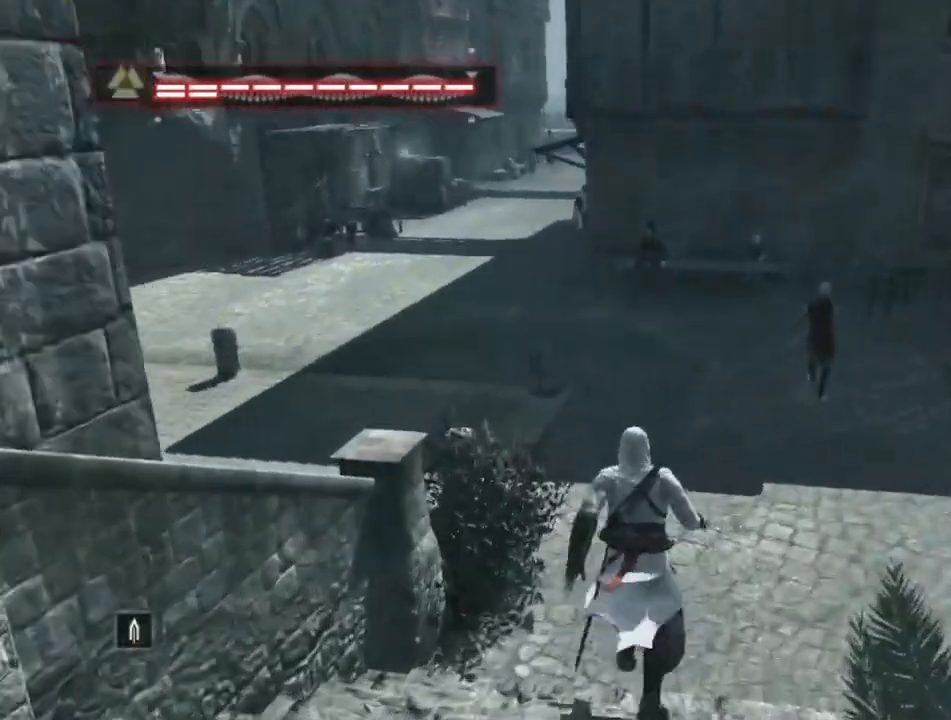
{"keys": ["shift", "space", "w"], "mouse": [], "mouse_move": "left", "events": []}
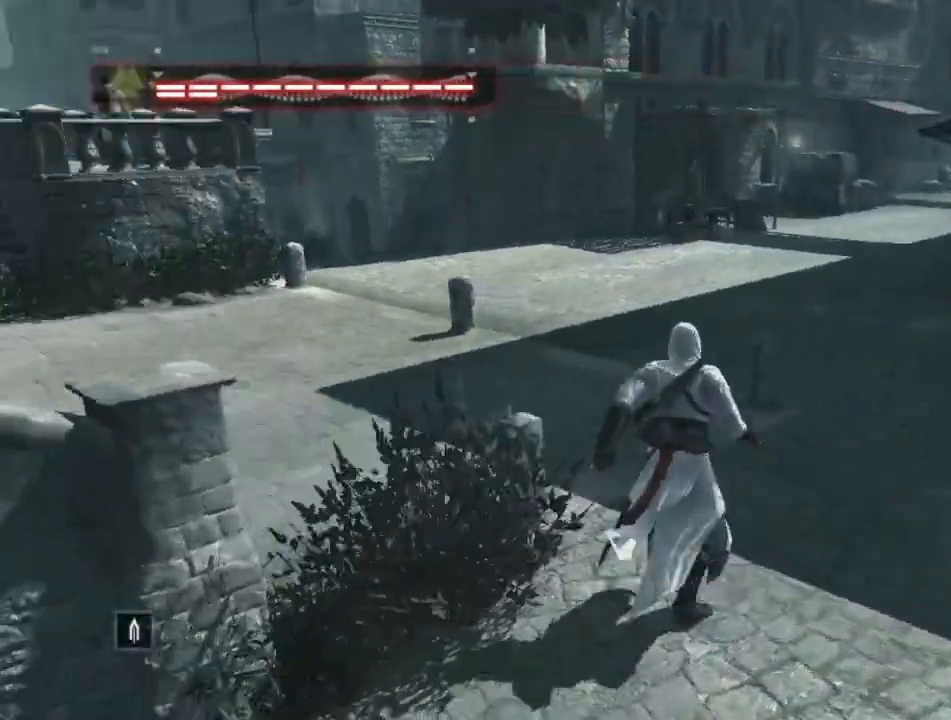
{"keys": ["shift", "space", "w"], "mouse": [], "mouse_move": "still", "events": []}
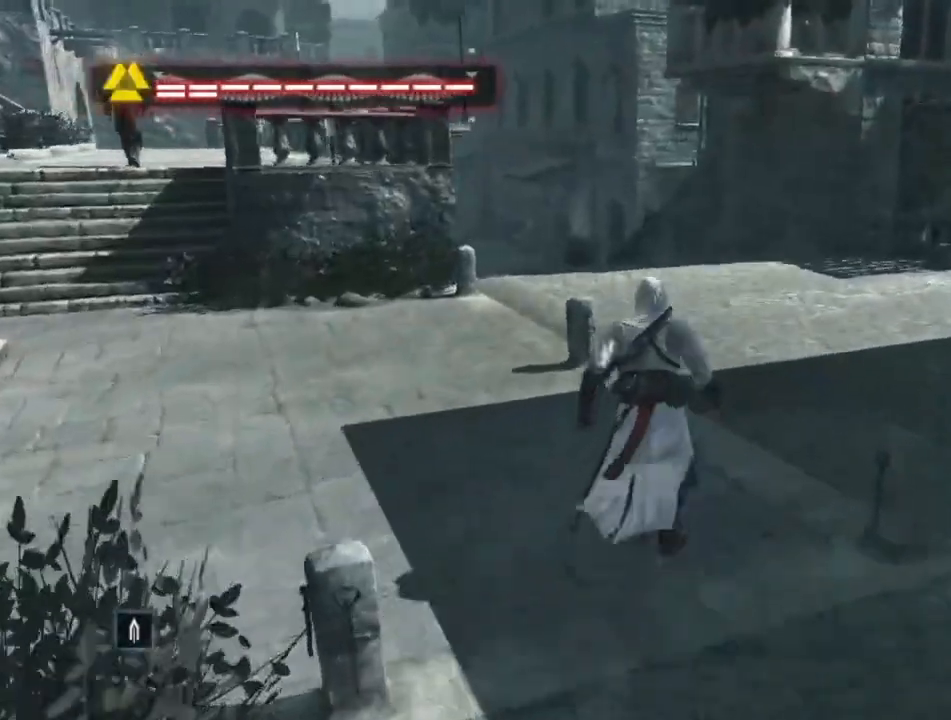
{"keys": ["shift", "space", "w"], "mouse": [], "mouse_move": "still", "events": []}
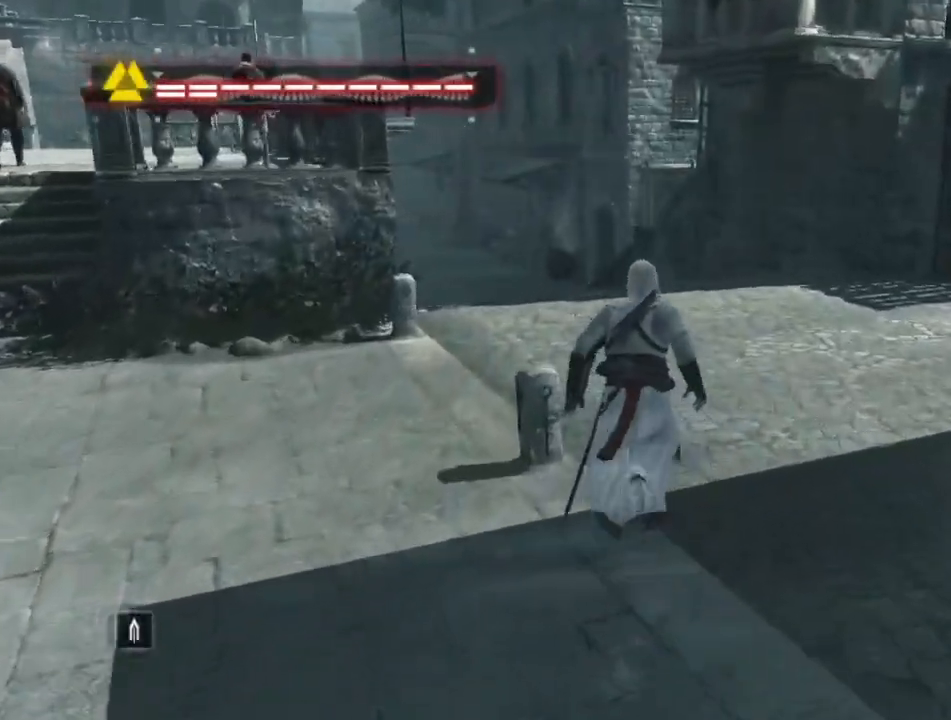
{"keys": ["shift", "space", "w"], "mouse": [], "mouse_move": "left", "events": [[50, "space", "up"], [150, "space", "down"], [200, "space", "up"], [300, "space", "down"]]}
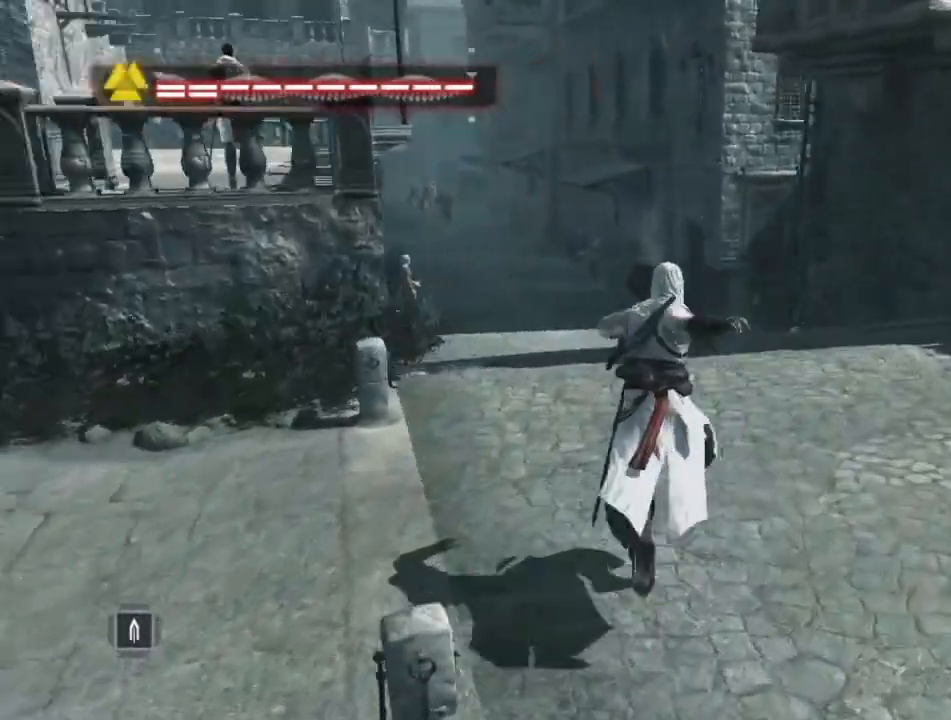
{"keys": ["shift", "space", "w"], "mouse": [], "mouse_move": "still", "events": []}
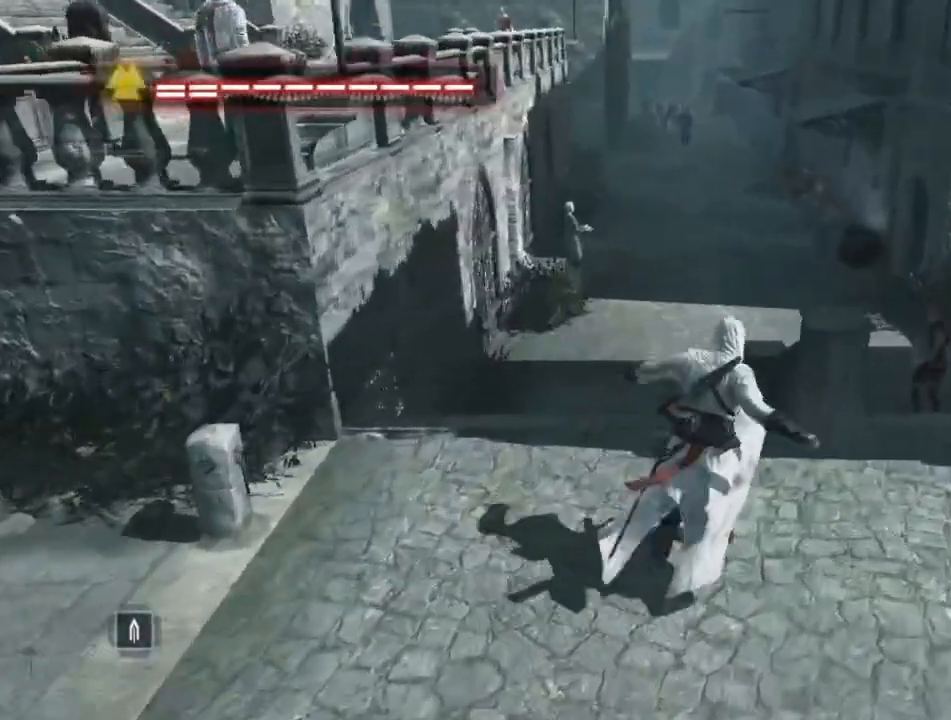
{"keys": ["shift", "space", "w"], "mouse": [], "mouse_move": "still", "events": []}
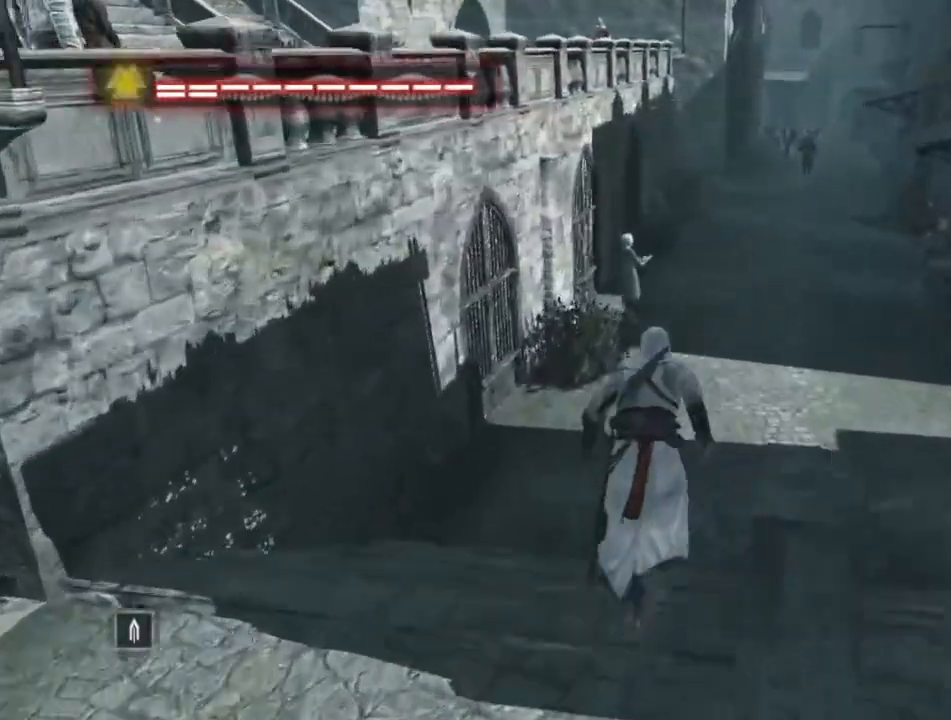
{"keys": ["shift", "space", "w"], "mouse": [], "mouse_move": "still", "events": []}
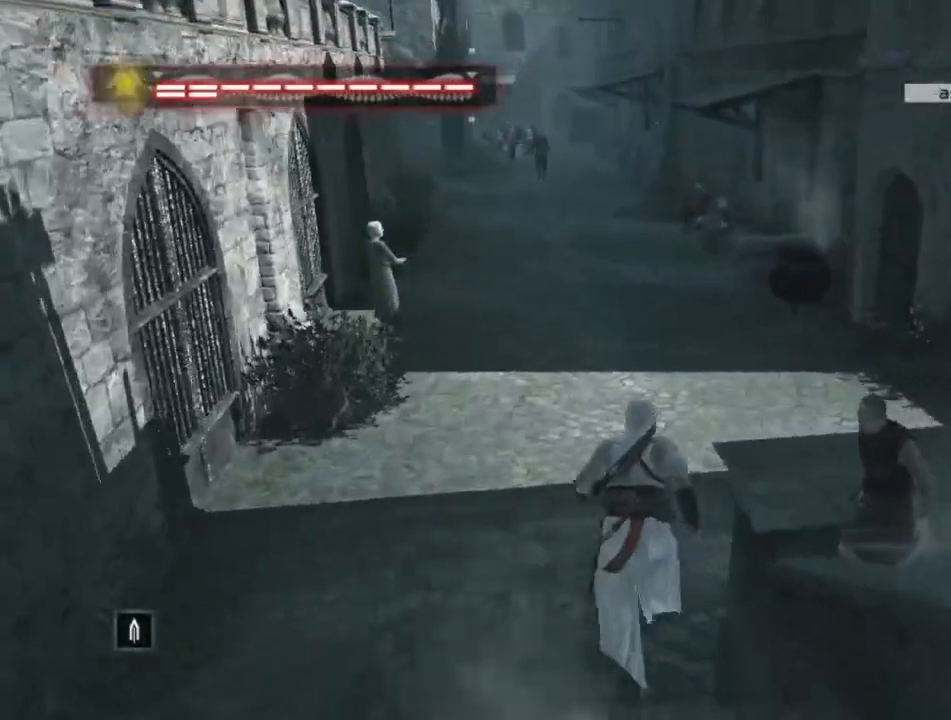
{"keys": ["shift", "space", "w"], "mouse": [], "mouse_move": "right", "events": []}
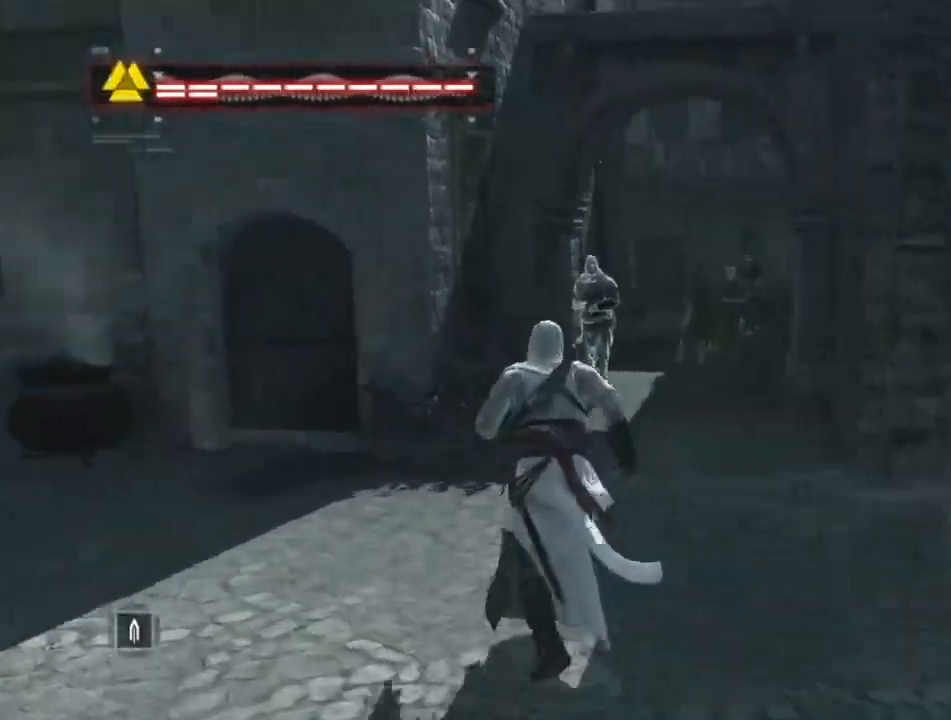
{"keys": ["shift", "space", "w"], "mouse": [], "mouse_move": "still", "events": [[267, "d", "down"], [383, "d", "up"]]}
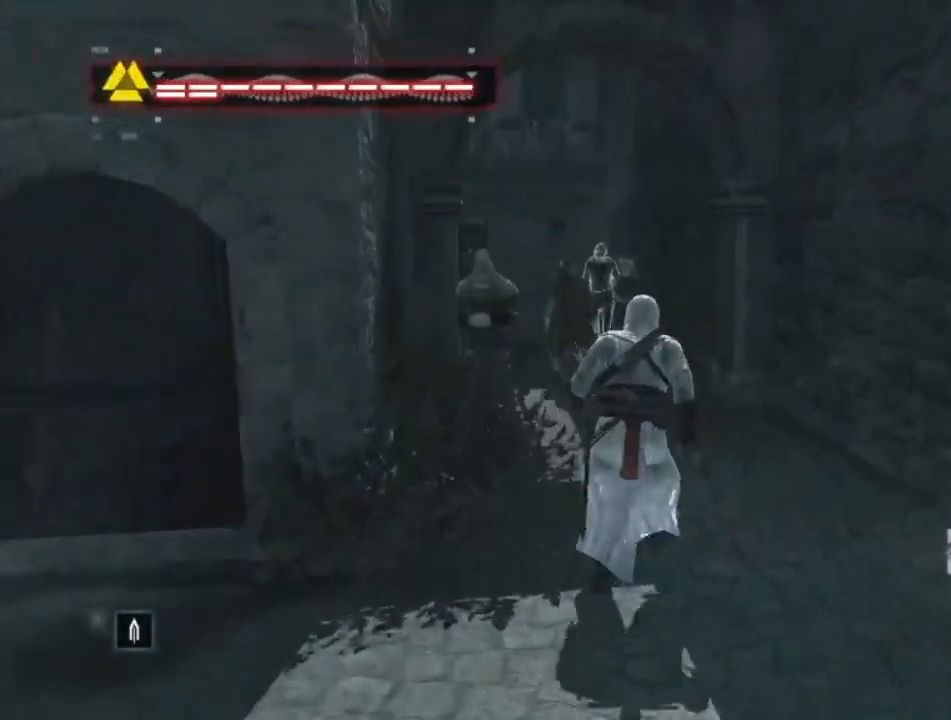
{"keys": ["shift", "space", "w"], "mouse": [], "mouse_move": "left", "events": []}
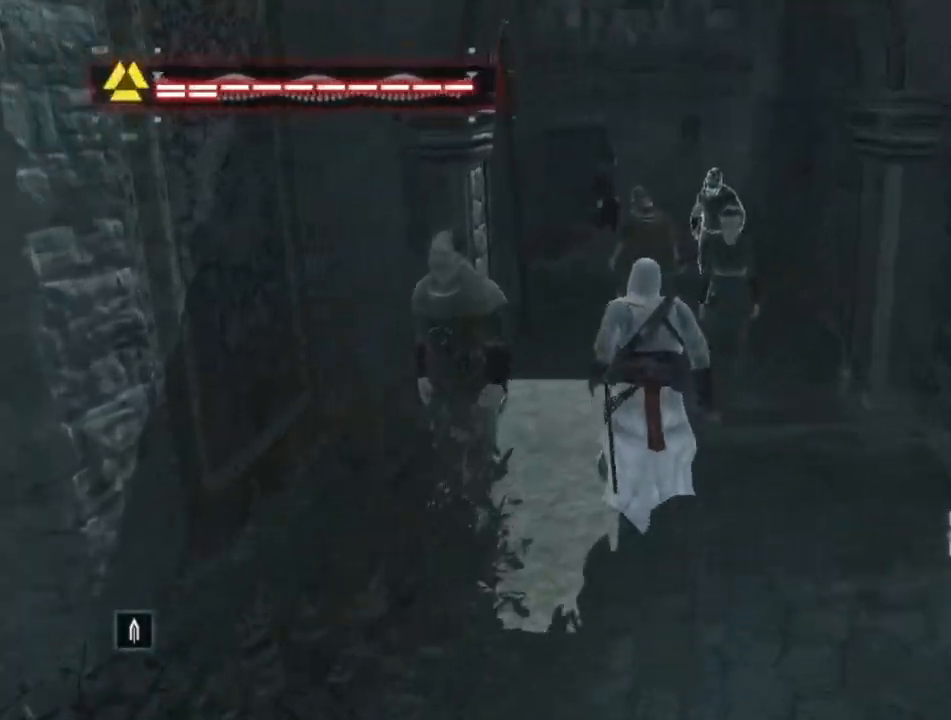
{"keys": ["shift", "space", "w"], "mouse": [], "mouse_move": "still", "events": []}
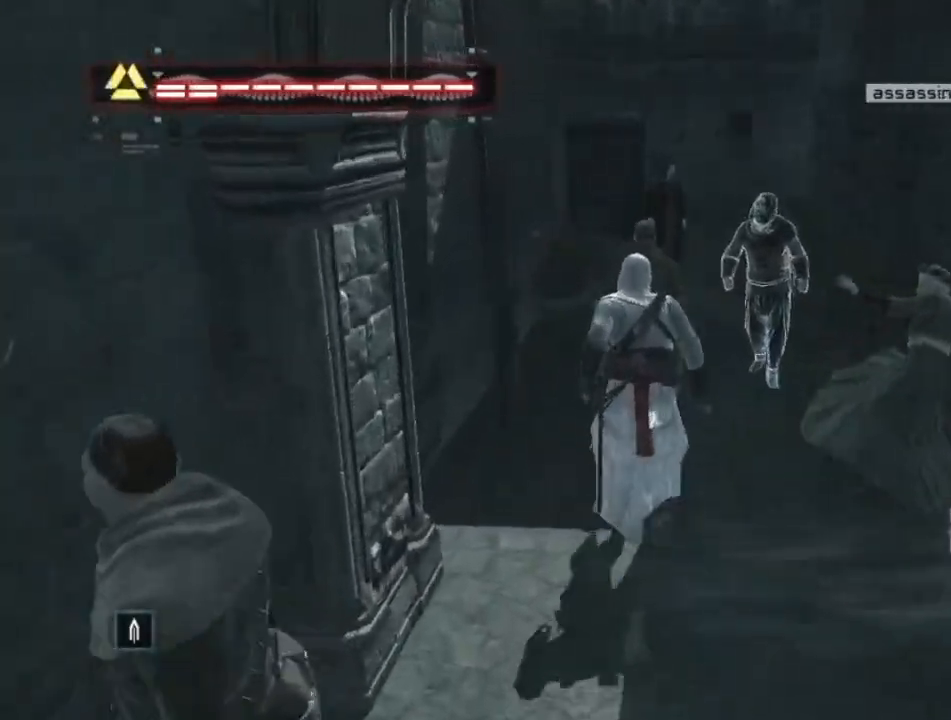
{"keys": ["shift", "space", "w"], "mouse": ["right"], "mouse_move": "still", "events": [[133, "mouse_right", "down"]]}
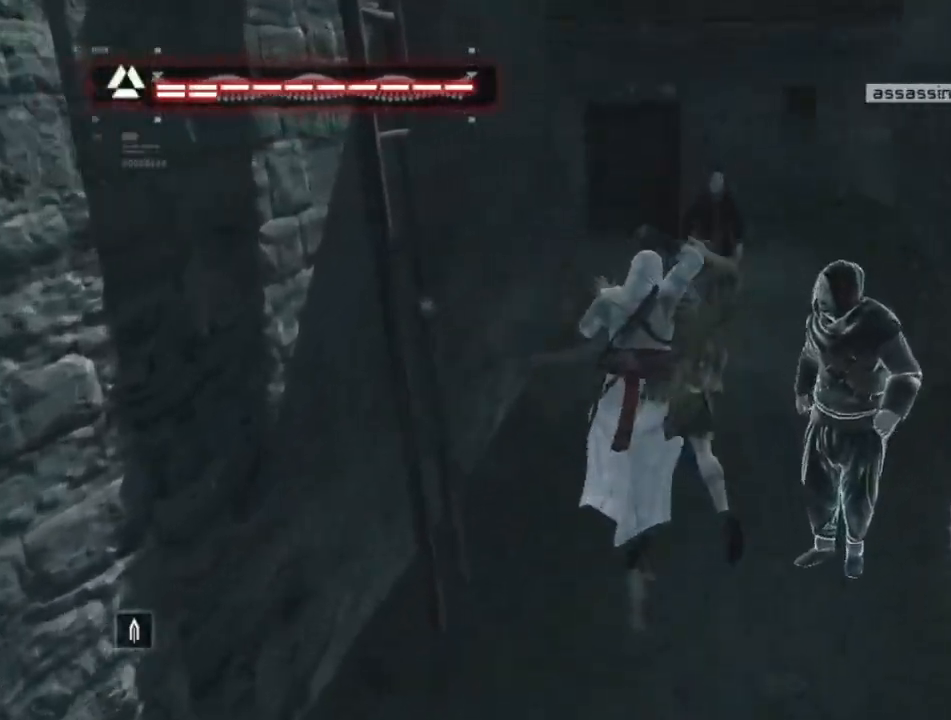
{"keys": ["shift", "space", "w"], "mouse": [], "mouse_move": "still", "events": [[67, "mouse_right", "up"]]}
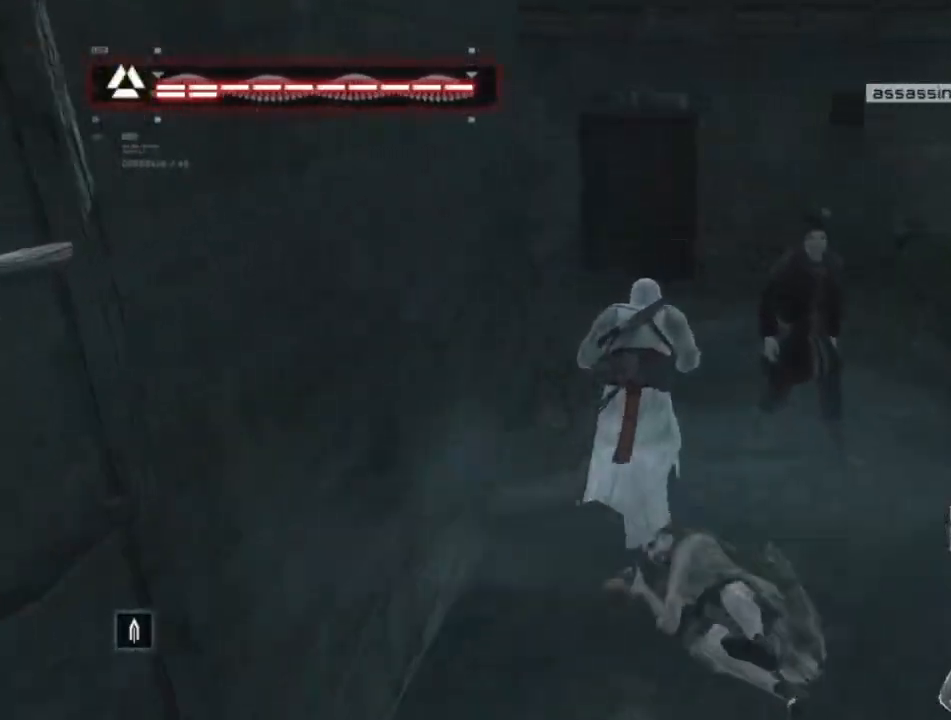
{"keys": ["shift", "space", "w"], "mouse": [], "mouse_move": "left", "events": []}
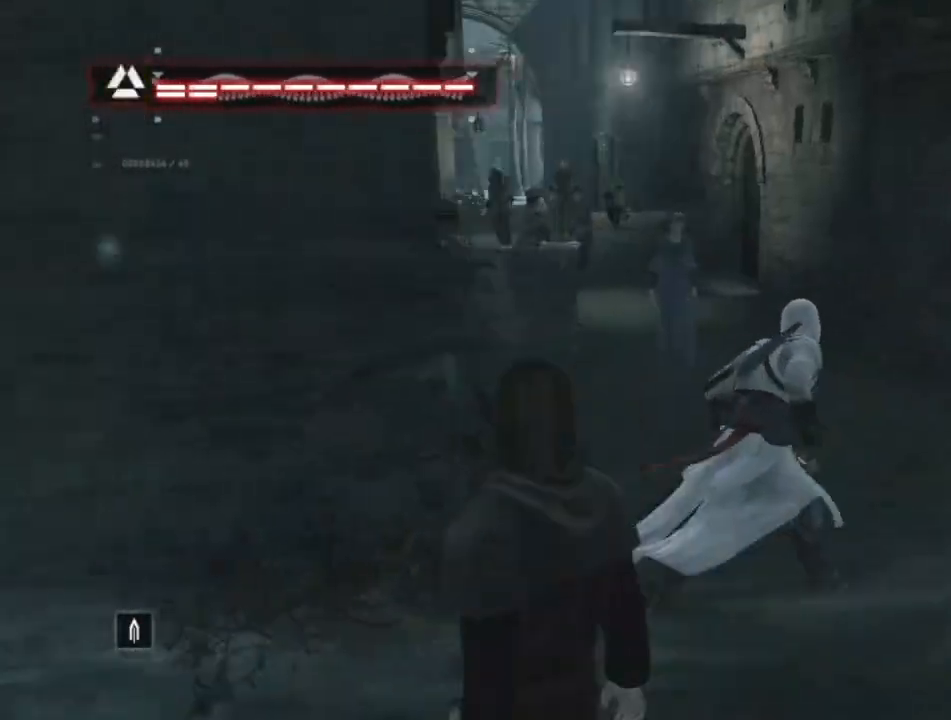
{"keys": ["shift", "space", "w"], "mouse": [], "mouse_move": "still", "events": []}